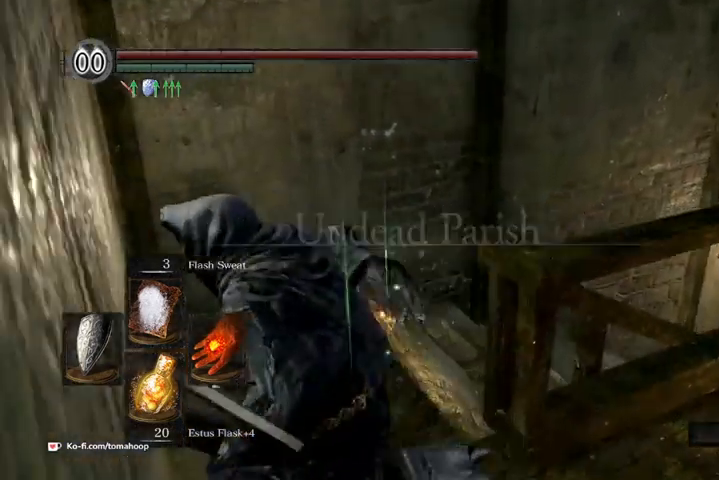
Gameplay with a controller (Xbox layout); each line is a JSON object with the inputs held at the frame after it. "events" lists button and stick changes between this image and that frame as [ms after this image, input, new state], when the widget could be followed in between.
{"buttons": [], "left_stick": "up", "right_stick": "right", "events": [[33, "right_stick", "right"], [100, "left_stick", "up"]]}
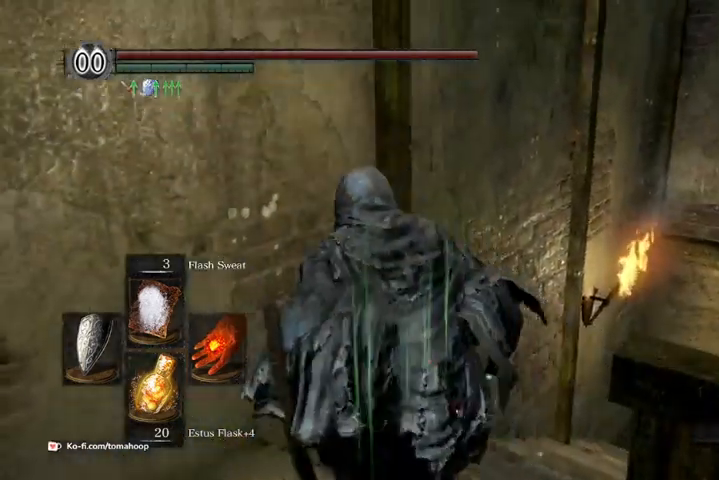
{"buttons": ["B"], "left_stick": "up", "right_stick": "center", "events": [[33, "right_stick", "down-right"], [267, "right_stick", "down-left"], [333, "right_stick", "center"], [400, "B", "down"]]}
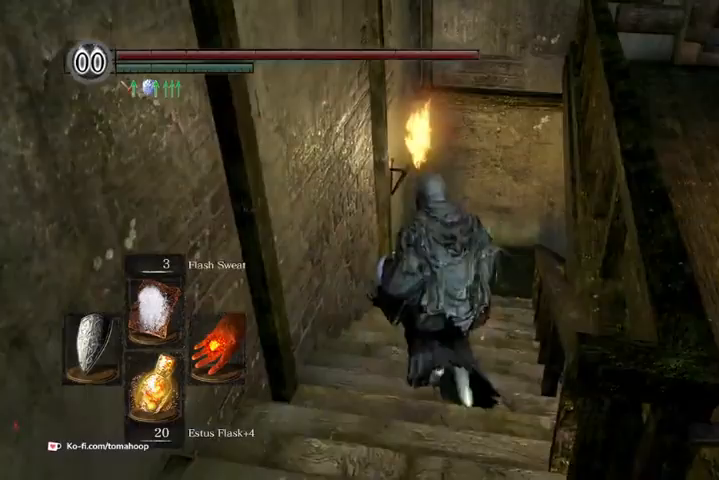
{"buttons": ["B"], "left_stick": "up", "right_stick": "down-right", "events": [[367, "right_stick", "down-right"]]}
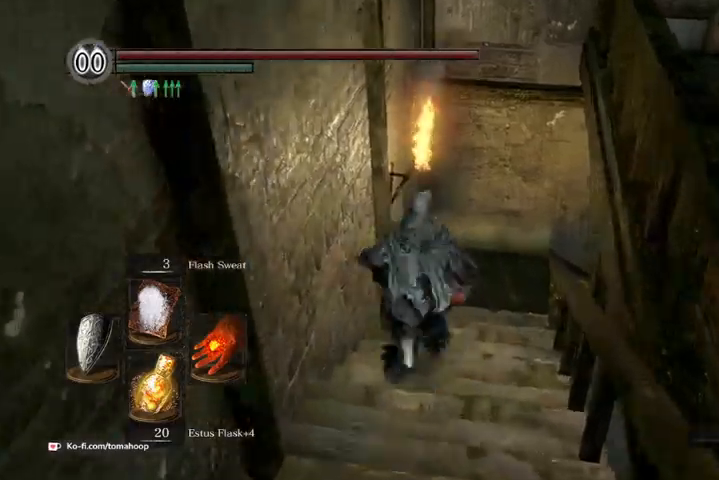
{"buttons": ["B"], "left_stick": "up", "right_stick": "center", "events": [[233, "right_stick", "center"]]}
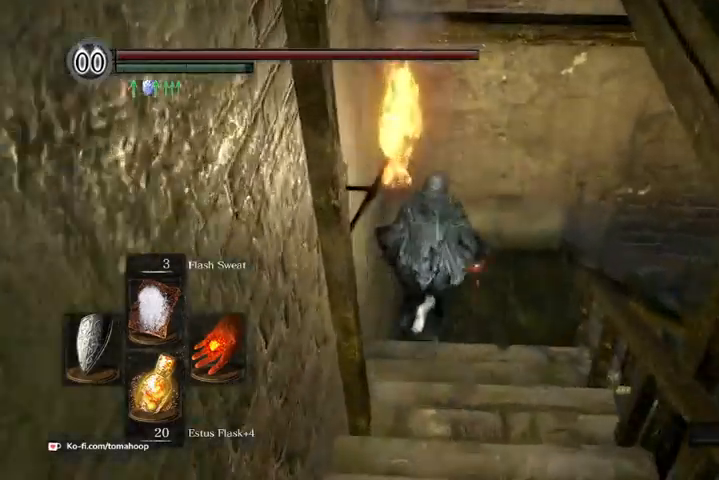
{"buttons": ["B"], "left_stick": "up-right", "right_stick": "right", "events": [[100, "right_stick", "right"], [333, "left_stick", "up-right"], [333, "right_stick", "down-right"], [467, "right_stick", "right"]]}
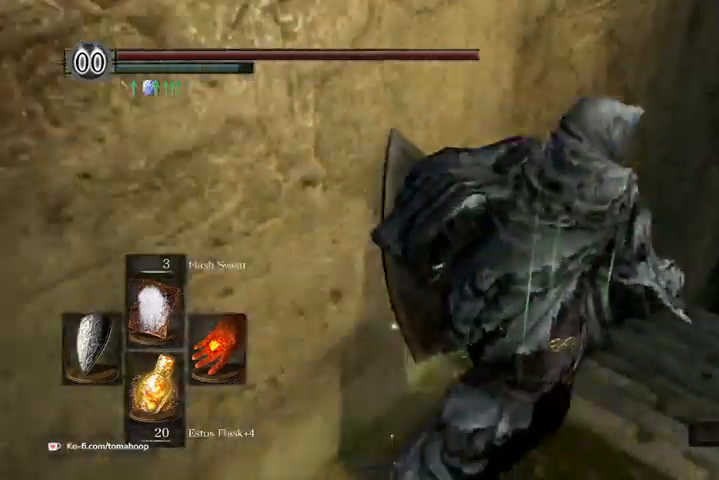
{"buttons": ["B"], "left_stick": "up", "right_stick": "down-right"}
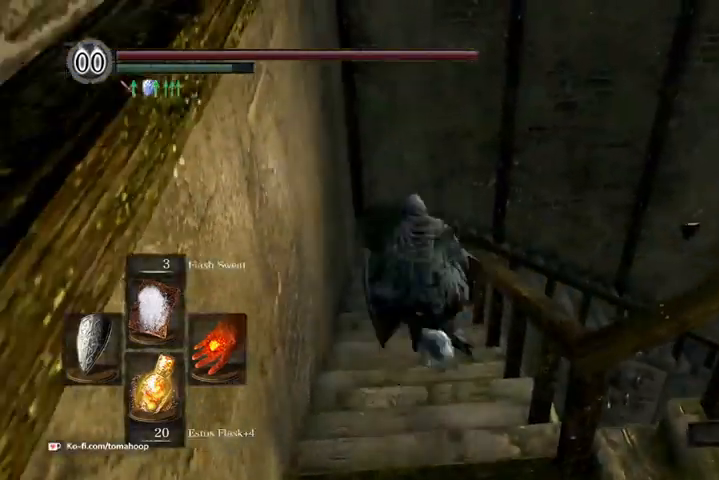
{"buttons": ["B"], "left_stick": "up", "right_stick": "down", "events": [[333, "right_stick", "down"]]}
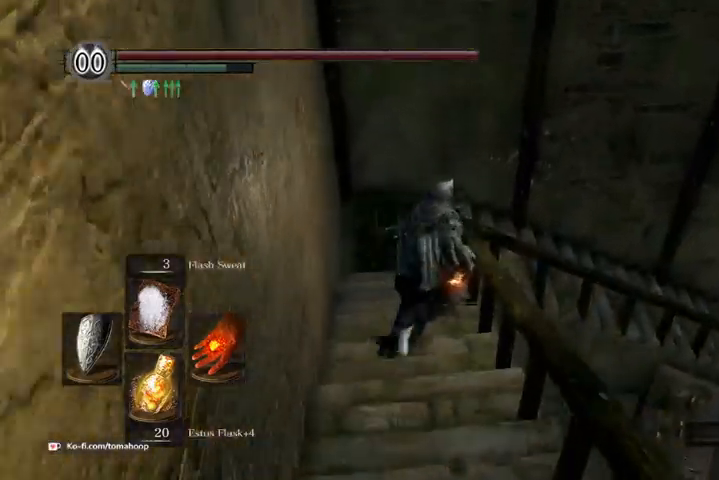
{"buttons": ["B"], "left_stick": "up", "right_stick": "down", "events": []}
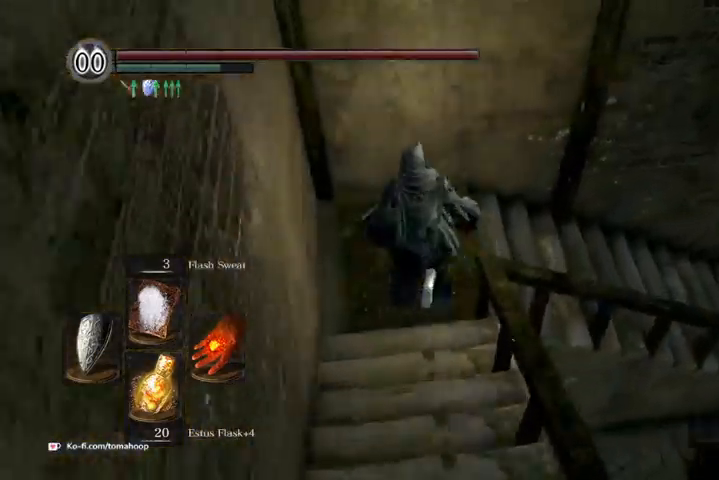
{"buttons": ["B"], "left_stick": "up", "right_stick": "down-right", "events": [[33, "right_stick", "down-right"], [100, "left_stick", "up-right"], [233, "left_stick", "up"]]}
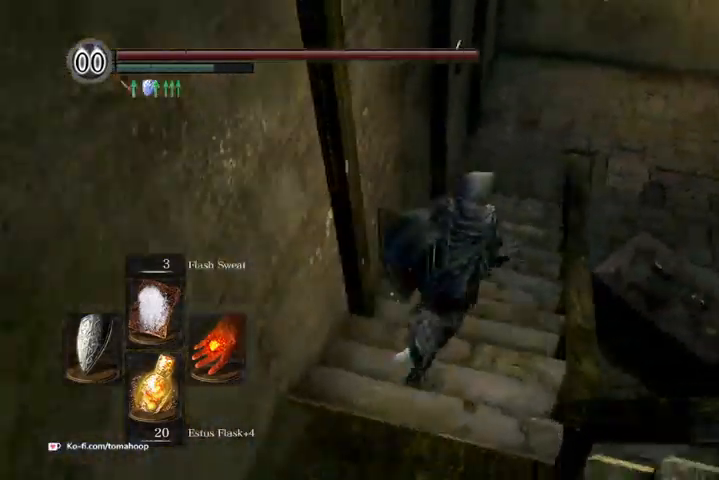
{"buttons": ["B"], "left_stick": "up", "right_stick": "down-right"}
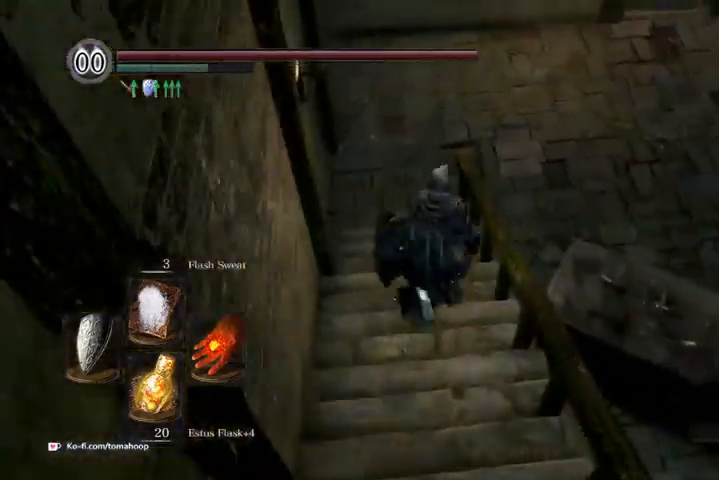
{"buttons": ["B"], "left_stick": "up", "right_stick": "right", "events": [[500, "right_stick", "right"]]}
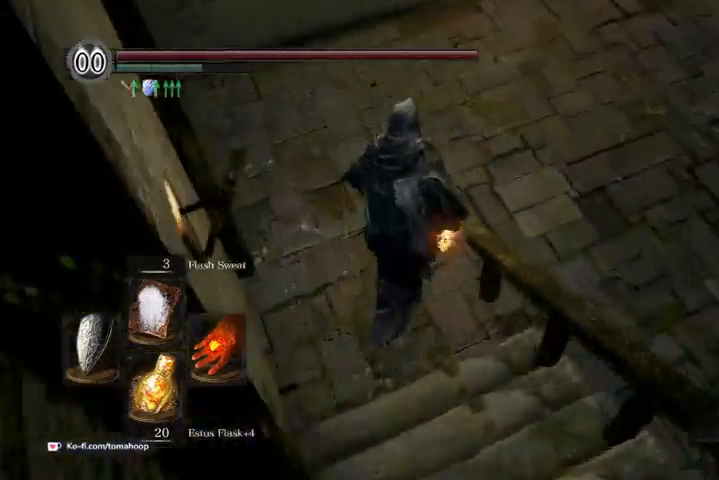
{"buttons": ["B"], "left_stick": "up", "right_stick": "center", "events": [[500, "right_stick", "center"]]}
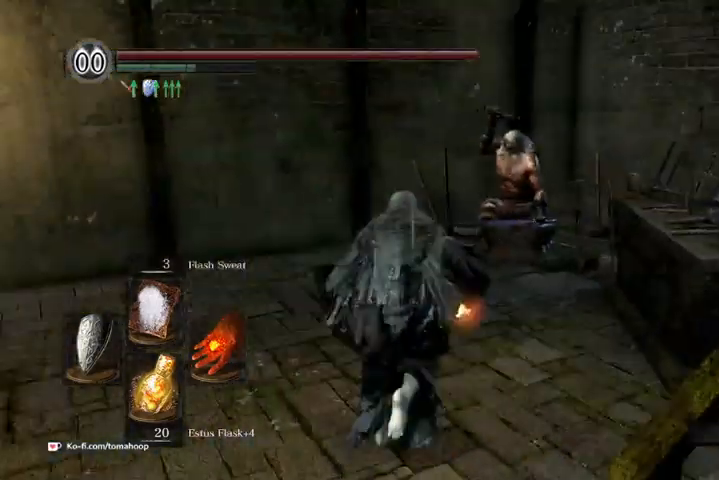
{"buttons": [], "left_stick": "up", "right_stick": "center", "events": [[200, "right_stick", "down"], [400, "B", "up"], [400, "right_stick", "center"]]}
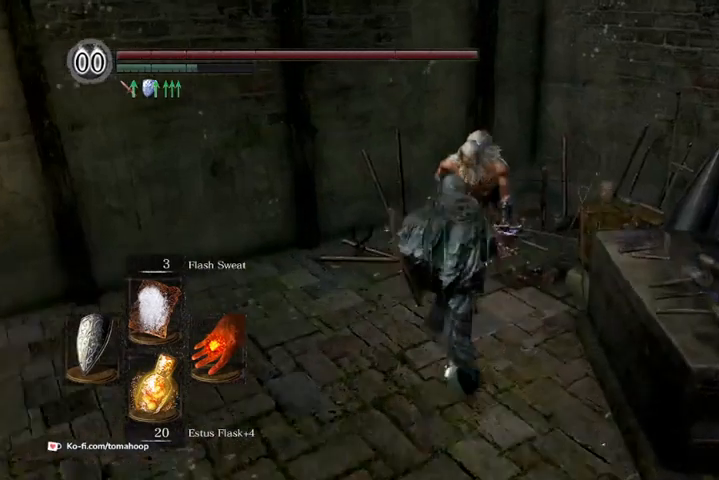
{"buttons": [], "left_stick": "center", "right_stick": "center", "events": [[133, "A", "down"], [167, "left_stick", "center"], [200, "A", "up"], [267, "A", "down"], [333, "A", "up"], [367, "A", "down"], [400, "A", "up"], [467, "A", "down"], [500, "A", "up"]]}
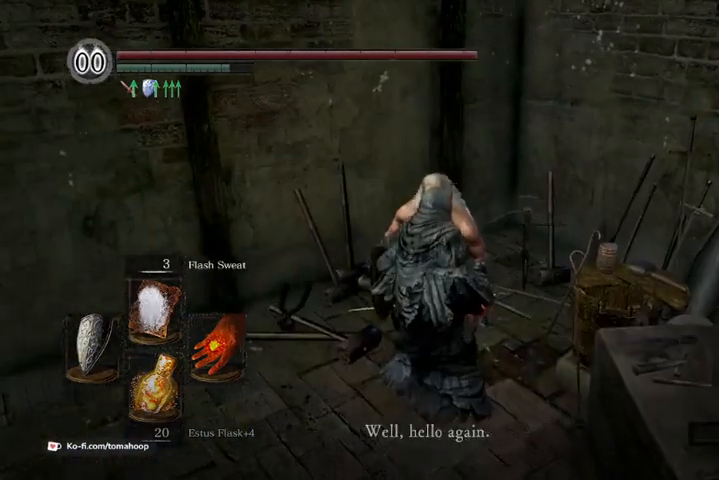
{"buttons": [], "left_stick": "center", "right_stick": "center", "events": [[67, "A", "down"], [133, "A", "up"], [167, "A", "down"], [233, "A", "up"], [267, "A", "down"], [333, "A", "up"], [367, "A", "down"], [400, "A", "up"]]}
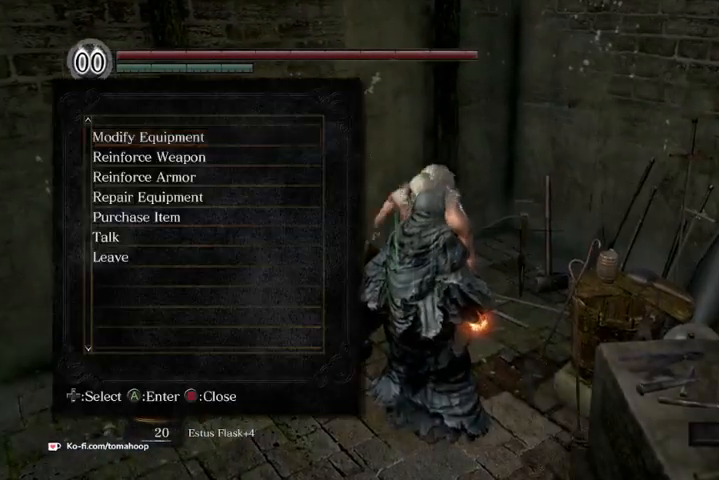
{"buttons": [], "left_stick": "center", "right_stick": "center", "events": []}
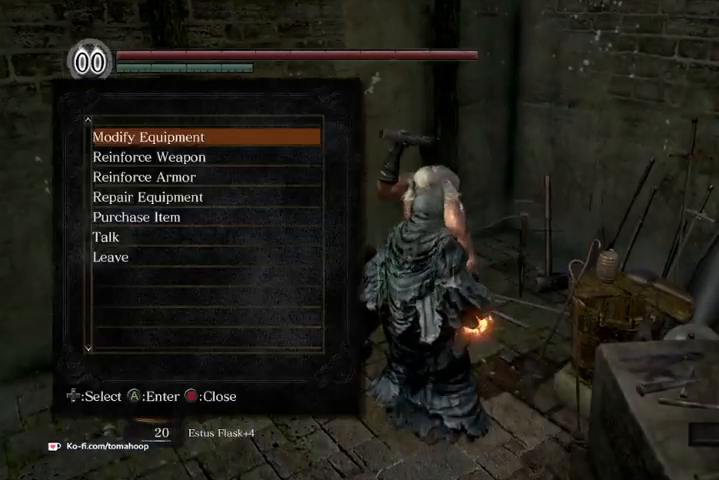
{"buttons": [], "left_stick": "center", "right_stick": "center", "events": []}
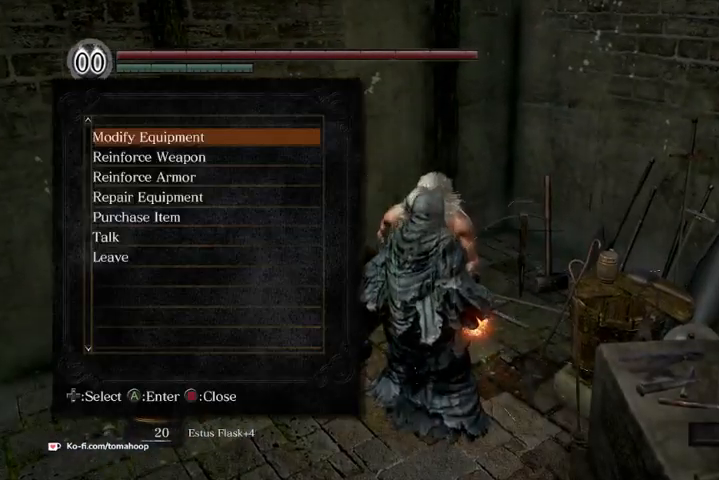
{"buttons": [], "left_stick": "center", "right_stick": "center", "events": [[67, "DPAD_DOWN", "down"], [100, "A", "down"], [133, "DPAD_DOWN", "up"], [167, "A", "up"]]}
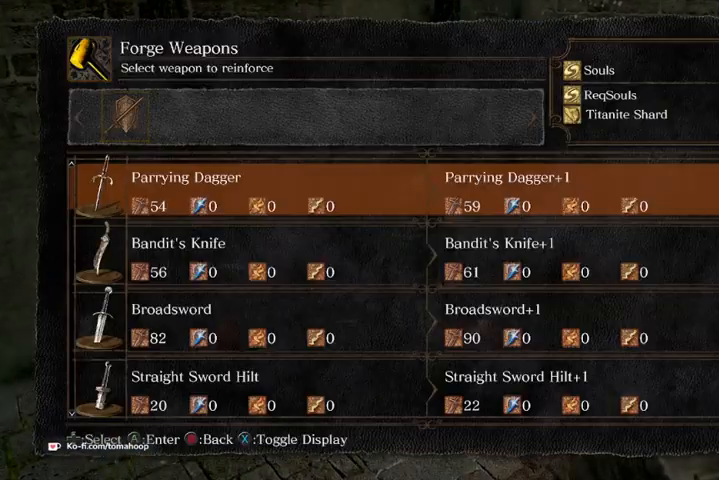
{"buttons": [], "left_stick": "center", "right_stick": "center", "events": [[67, "DPAD_DOWN", "down"], [200, "DPAD_DOWN", "up"], [233, "DPAD_DOWN", "down"], [267, "DPAD_DOWN", "up"], [333, "DPAD_DOWN", "down"], [367, "DPAD_DOWN", "up"], [433, "DPAD_DOWN", "down"], [500, "DPAD_DOWN", "up"]]}
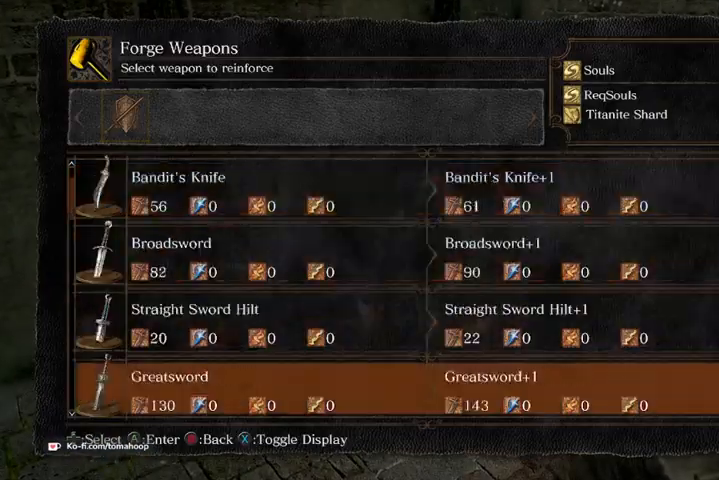
{"buttons": [], "left_stick": "center", "right_stick": "center", "events": [[33, "DPAD_DOWN", "down"], [100, "DPAD_DOWN", "up"], [133, "DPAD_DOWN", "down"], [200, "DPAD_DOWN", "up"], [267, "DPAD_DOWN", "down"], [300, "DPAD_DOWN", "up"], [367, "DPAD_DOWN", "down"], [400, "DPAD_DOWN", "up"], [467, "DPAD_DOWN", "down"], [500, "DPAD_DOWN", "up"]]}
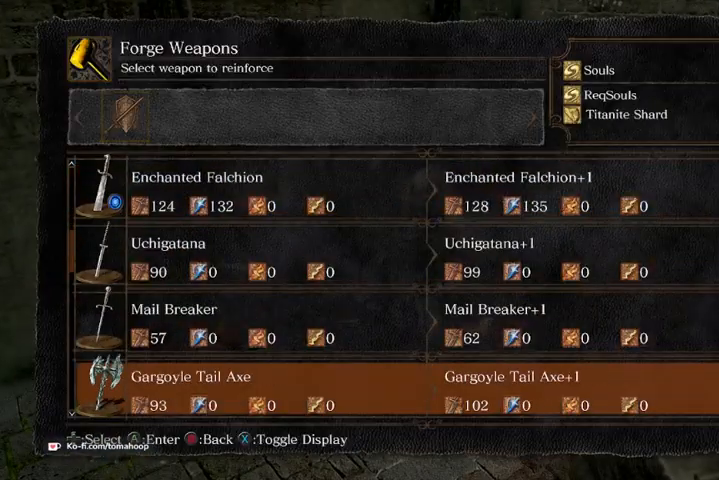
{"buttons": [], "left_stick": "center", "right_stick": "center", "events": []}
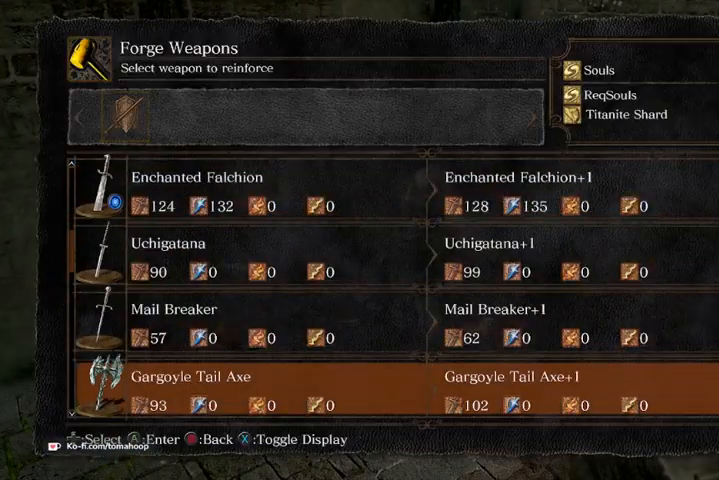
{"buttons": [], "left_stick": "center", "right_stick": "center", "events": [[333, "DPAD_DOWN", "down"], [400, "DPAD_DOWN", "up"], [467, "DPAD_DOWN", "down"], [500, "DPAD_DOWN", "up"]]}
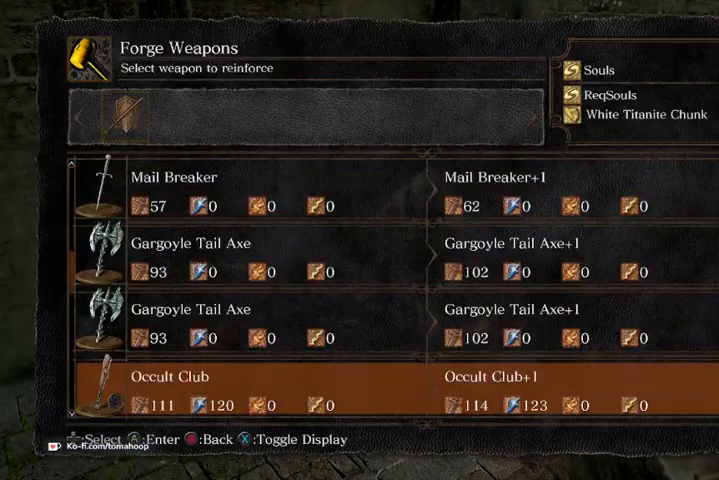
{"buttons": [], "left_stick": "center", "right_stick": "center", "events": [[33, "DPAD_DOWN", "down"], [100, "DPAD_DOWN", "up"], [133, "DPAD_DOWN", "down"], [200, "DPAD_DOWN", "up"], [267, "DPAD_DOWN", "down"], [300, "DPAD_DOWN", "up"], [367, "DPAD_DOWN", "down"], [433, "DPAD_DOWN", "up"]]}
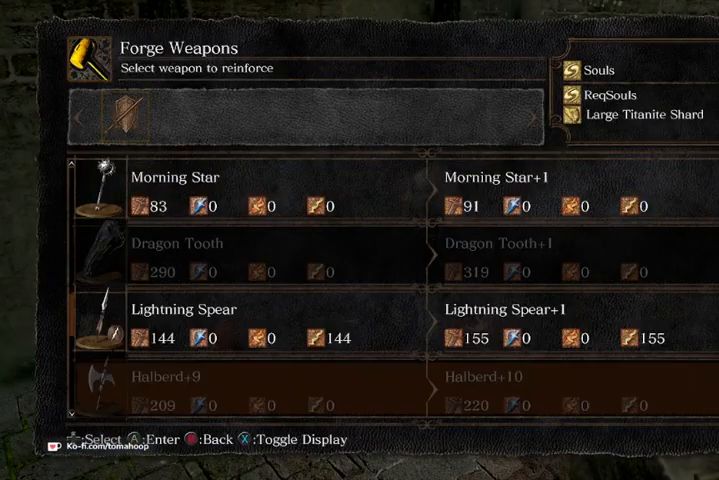
{"buttons": [], "left_stick": "center", "right_stick": "center", "events": [[367, "DPAD_DOWN", "down"], [433, "DPAD_DOWN", "up"]]}
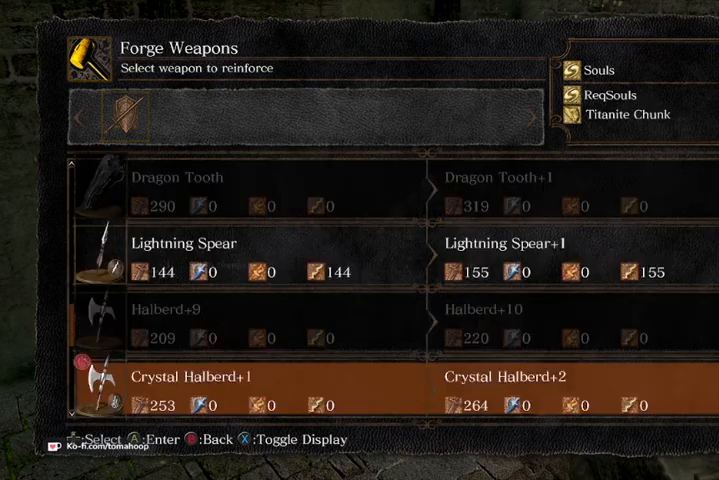
{"buttons": [], "left_stick": "center", "right_stick": "center", "events": [[33, "DPAD_DOWN", "down"], [200, "DPAD_DOWN", "up"]]}
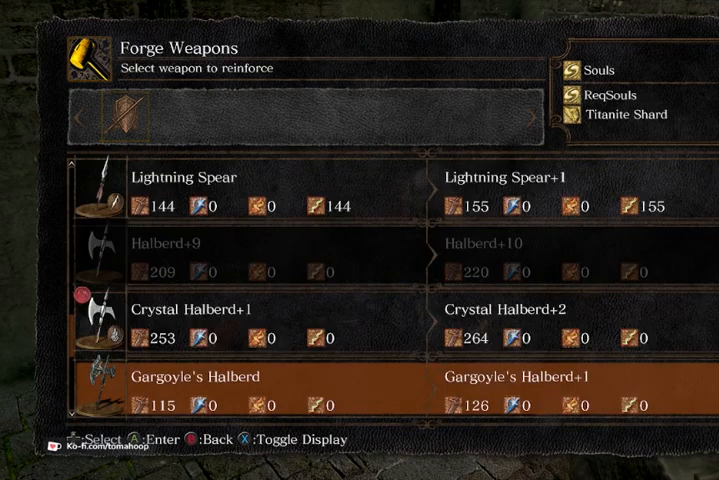
{"buttons": [], "left_stick": "center", "right_stick": "center", "events": [[67, "DPAD_UP", "down"], [133, "DPAD_UP", "up"]]}
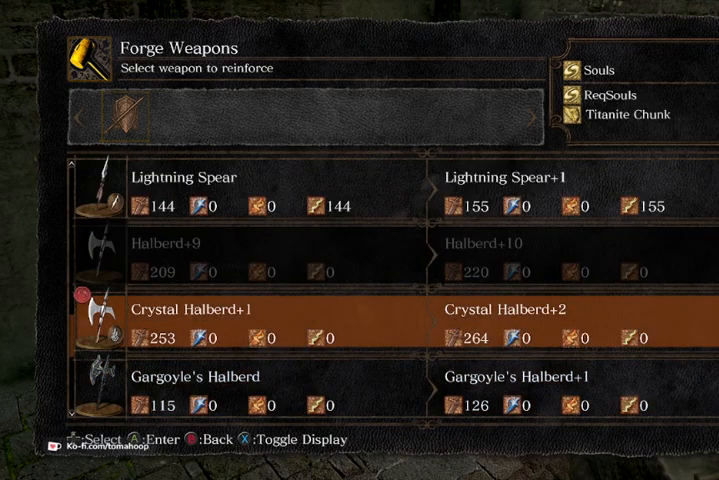
{"buttons": [], "left_stick": "center", "right_stick": "center", "events": []}
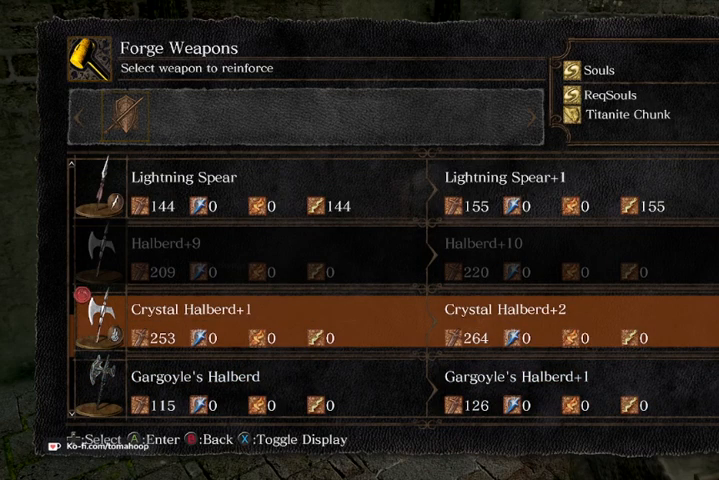
{"buttons": [], "left_stick": "center", "right_stick": "center", "events": []}
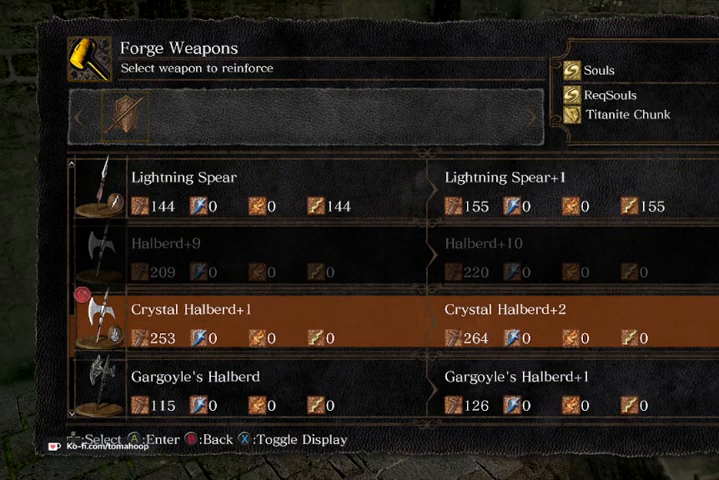
{"buttons": [], "left_stick": "center", "right_stick": "center", "events": []}